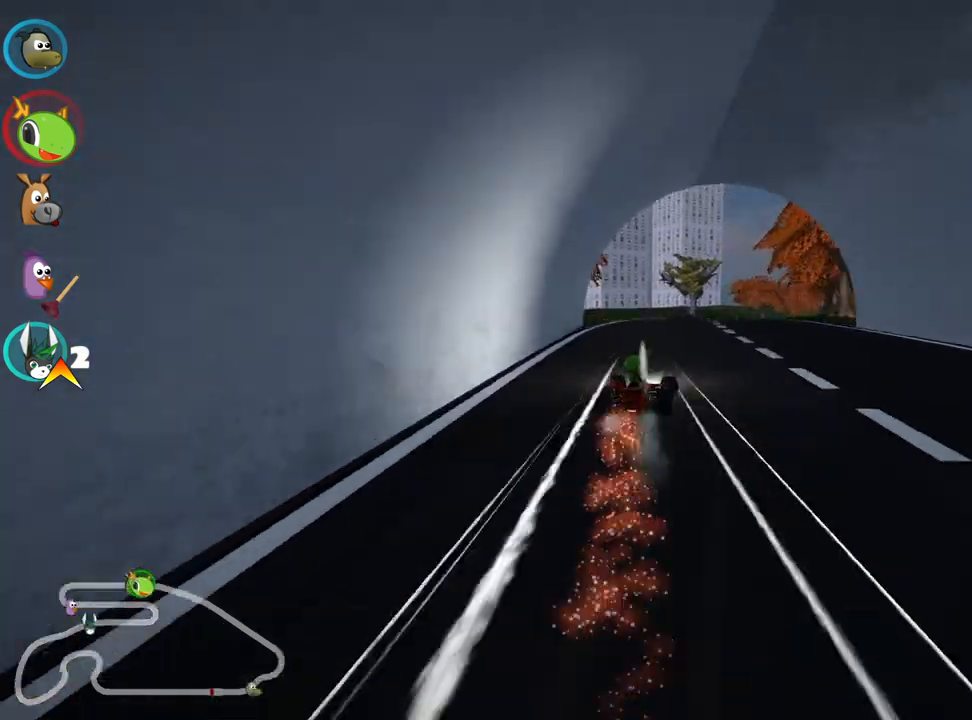
Gameplay with keyboard; each line is a JSON object with the keys held at the frame after it. "events" lists presses ("down") and releases ("up") of "down", "fire", "left", "look", "nitro", "right", "skid" and "up" between this image and that frame as [ms after this image, input, new state], when the widget could be followed in between. No other keys are recorded. Mouse input is not recorded. Key names are as the overlay labels them; some are game actions (e.g. jump) rather than physical keys. Not read: other_keys.
{"keys": ["left", "skid", "up"], "events": [[217, "left", "up"], [300, "left", "down"]]}
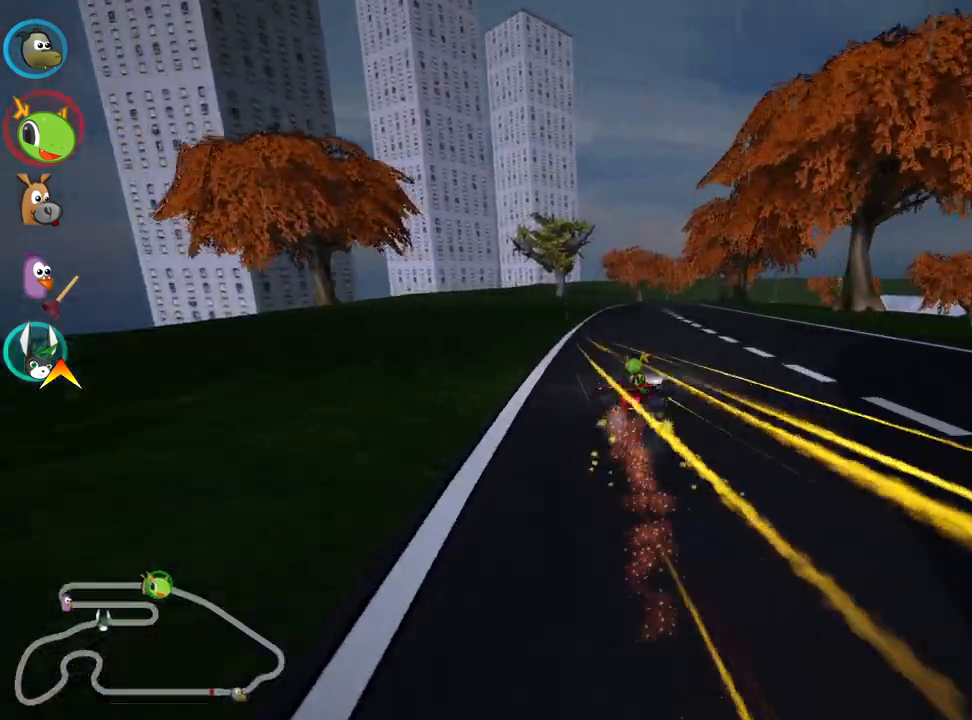
{"keys": ["left", "skid", "up"], "events": []}
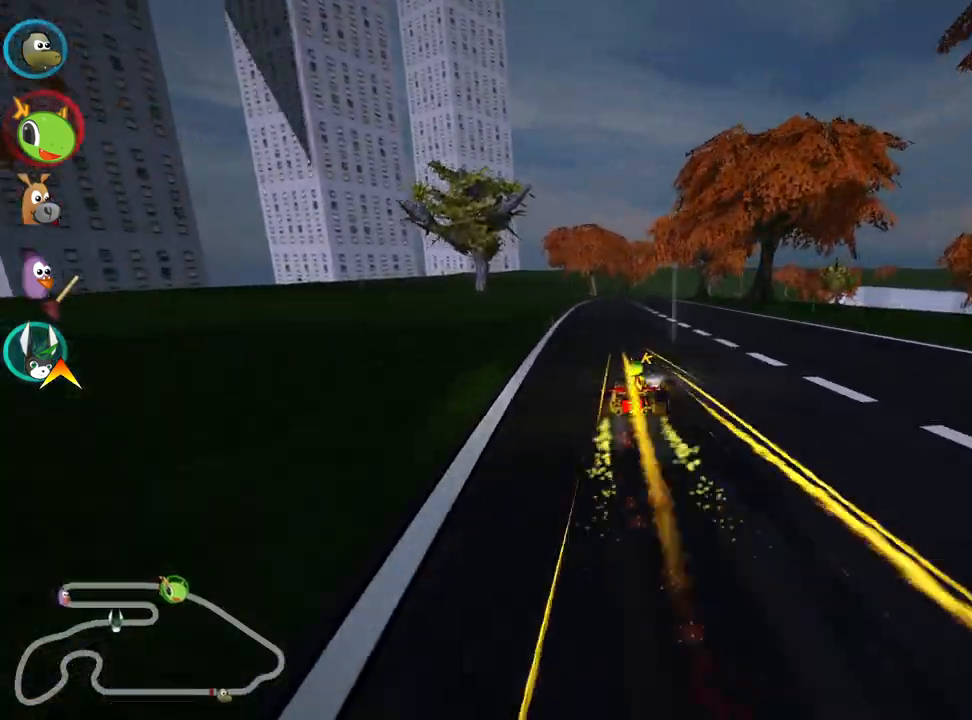
{"keys": ["left", "skid", "up"], "events": []}
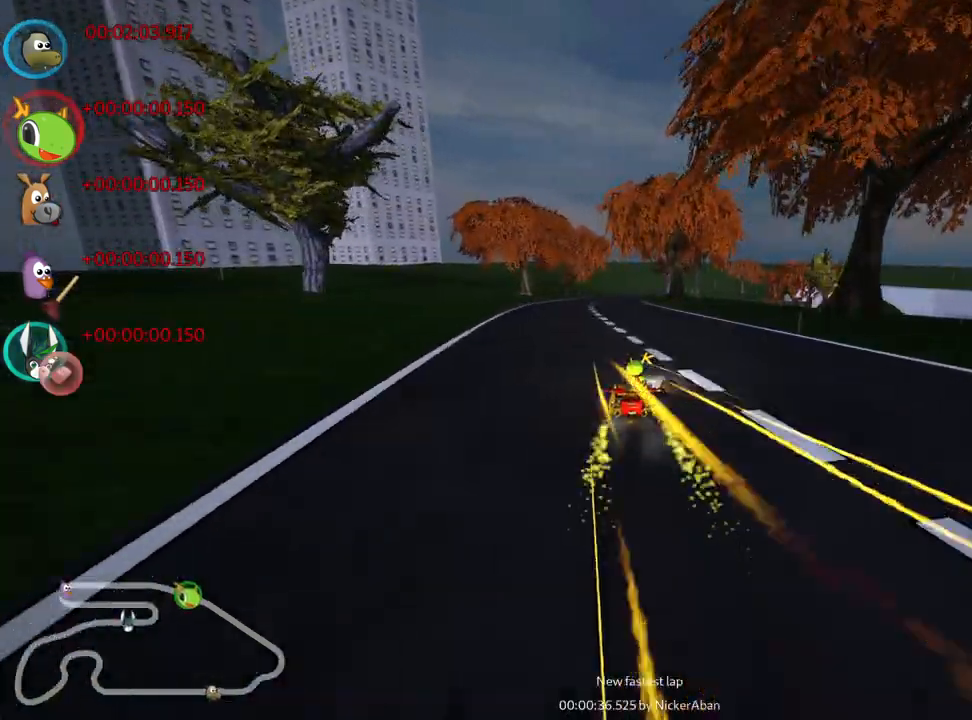
{"keys": ["left", "up"], "events": [[150, "nitro", "down"], [300, "skid", "up"], [417, "nitro", "up"]]}
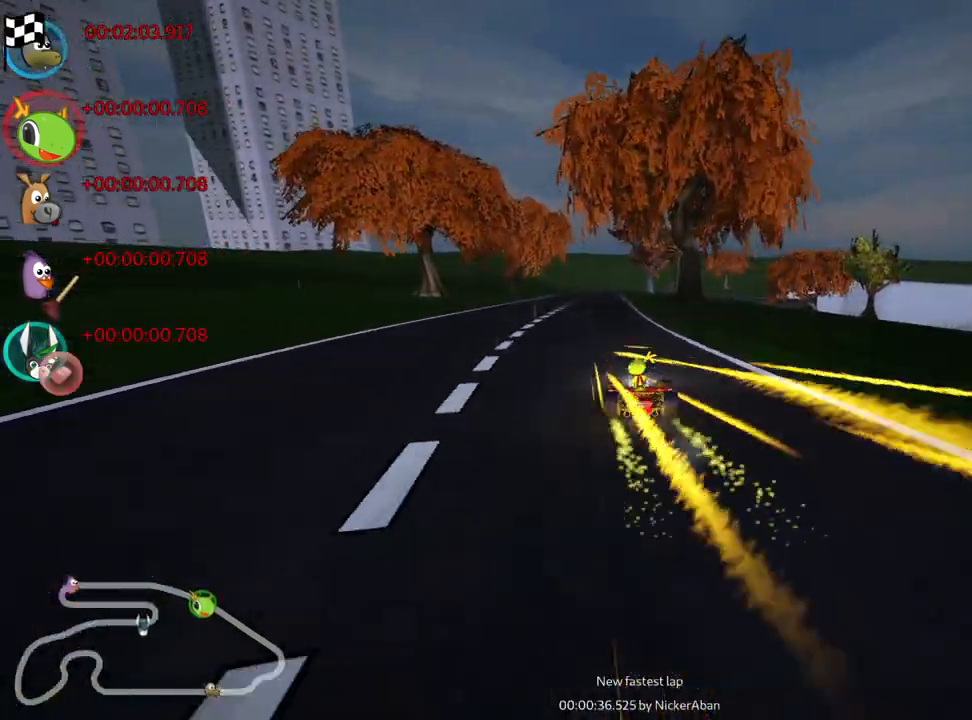
{"keys": ["up"], "events": [[67, "left", "up"], [283, "right", "down"], [467, "right", "up"]]}
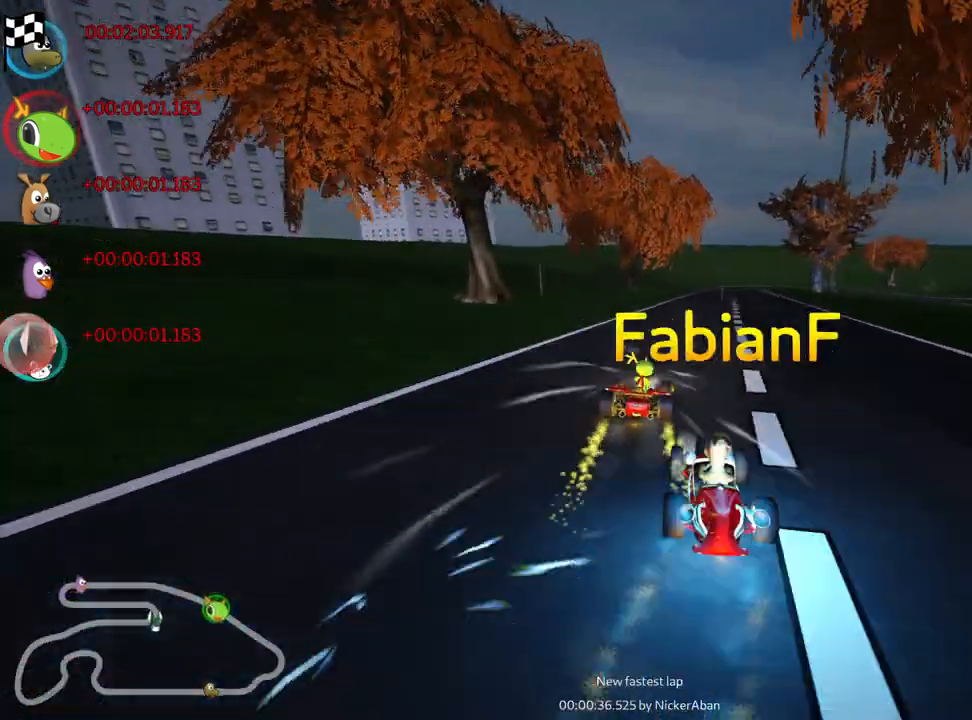
{"keys": ["right", "up"], "events": [[350, "right", "down"]]}
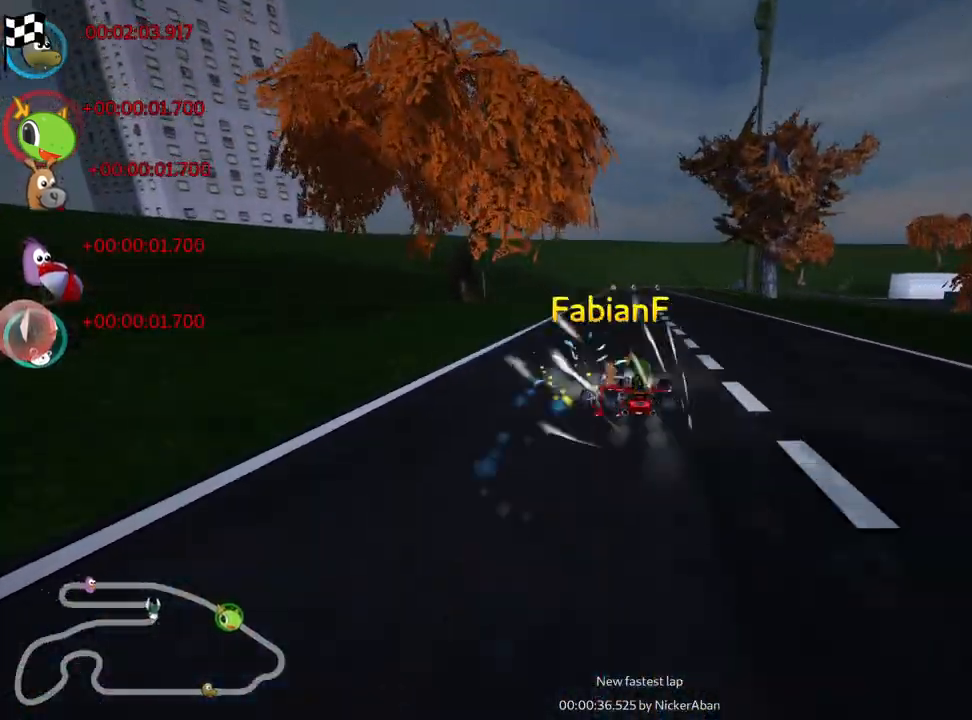
{"keys": ["up"], "events": [[17, "right", "up"], [83, "left", "down"], [117, "skid", "down"], [250, "left", "up"], [267, "skid", "up"]]}
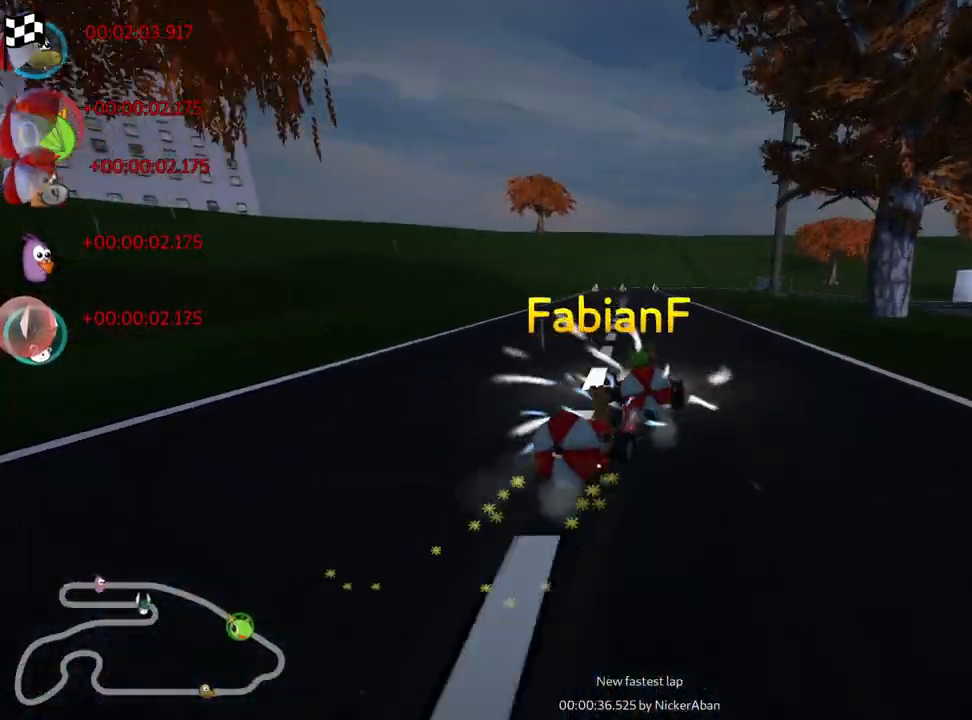
{"keys": ["up"], "events": [[333, "right", "down"], [467, "right", "up"]]}
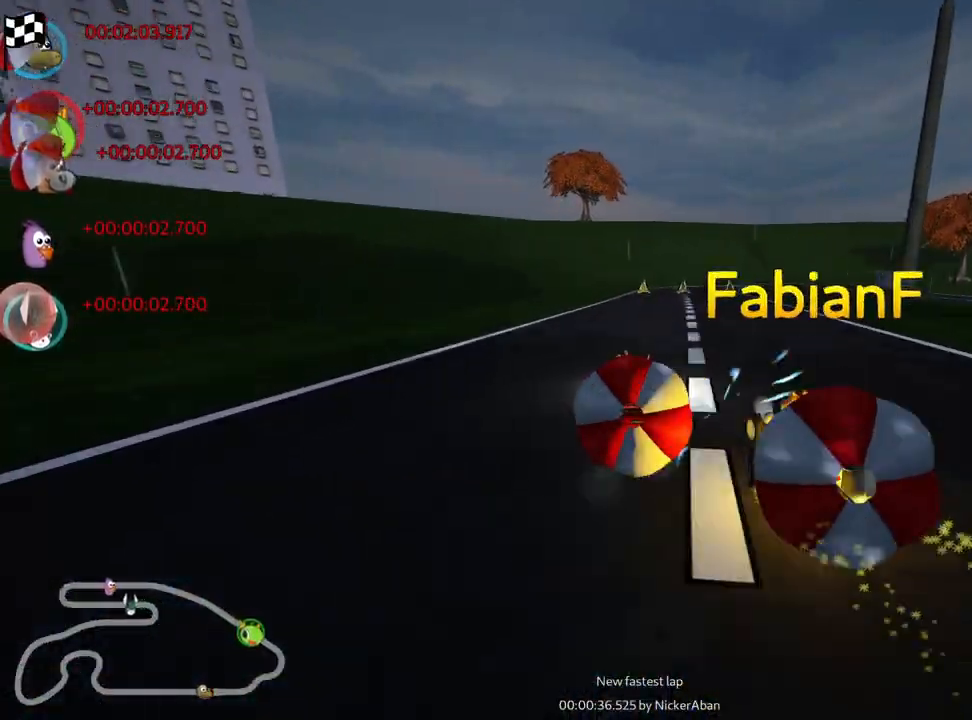
{"keys": ["down"], "events": [[283, "up", "up"], [367, "down", "down"]]}
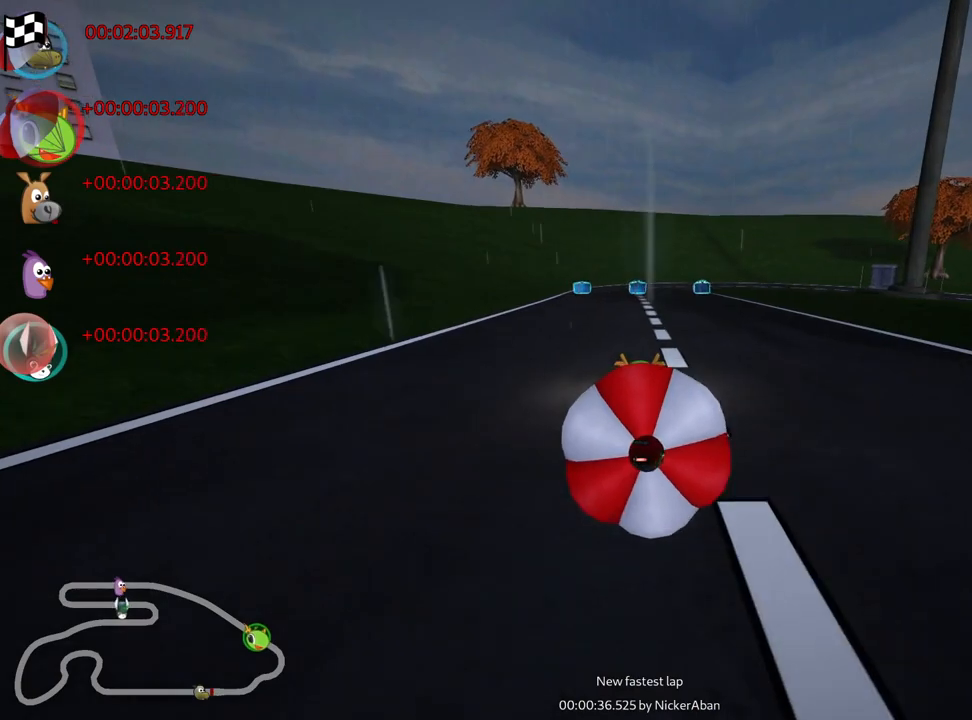
{"keys": ["left", "up"], "events": [[367, "down", "up"], [383, "left", "down"], [417, "up", "down"]]}
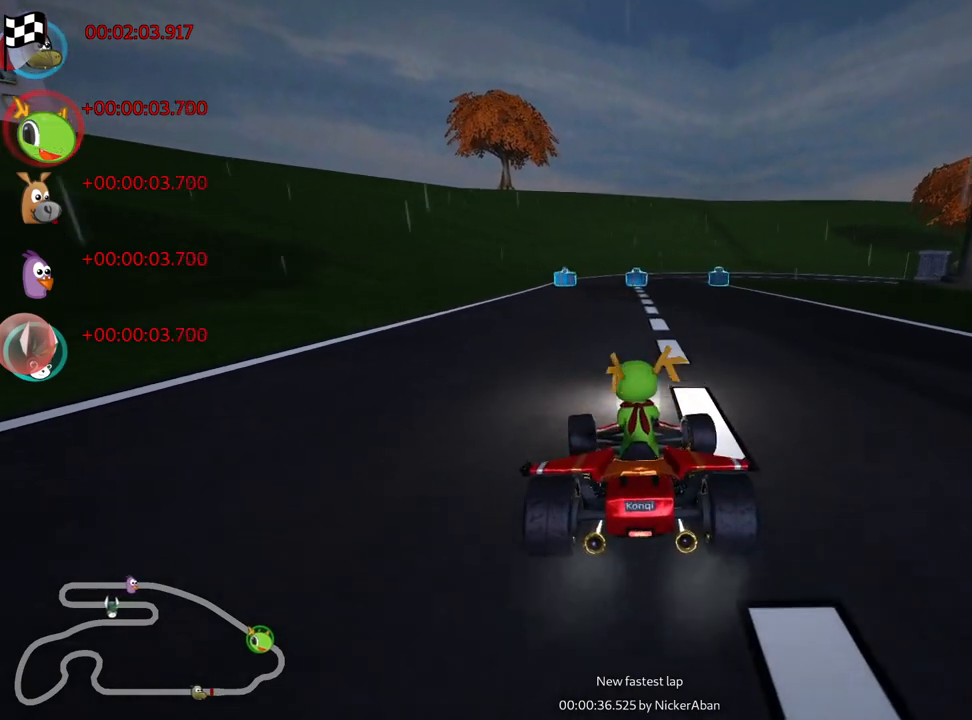
{"keys": ["skid", "up"], "events": [[167, "nitro", "down"], [367, "left", "up"], [383, "nitro", "up"], [500, "skid", "down"]]}
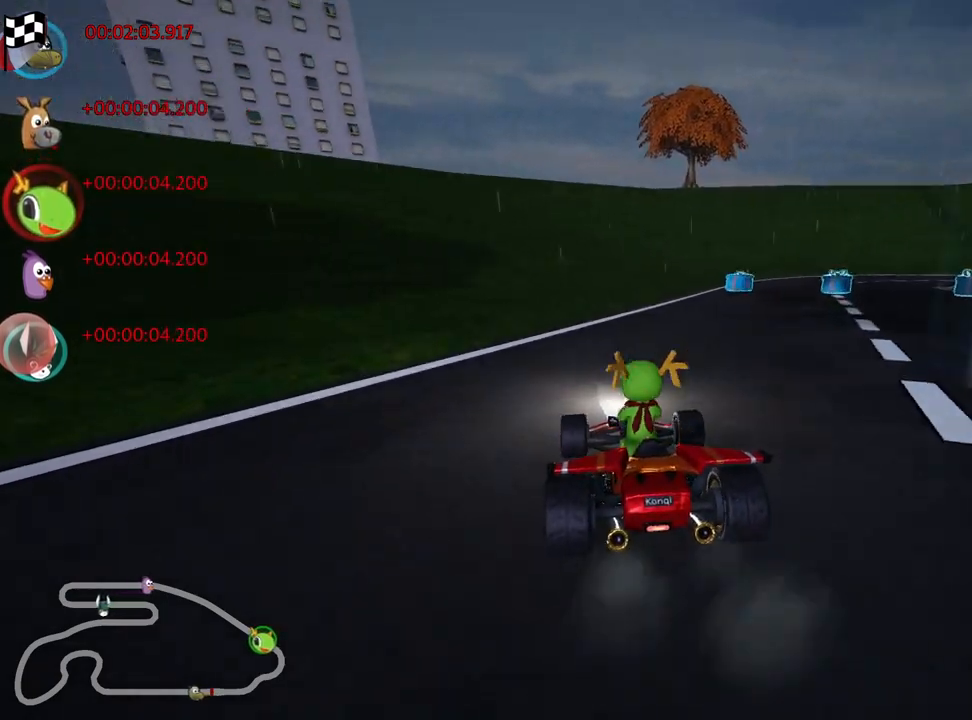
{"keys": ["skid", "up"], "events": [[17, "right", "down"], [150, "right", "up"], [217, "left", "down"], [300, "left", "up"]]}
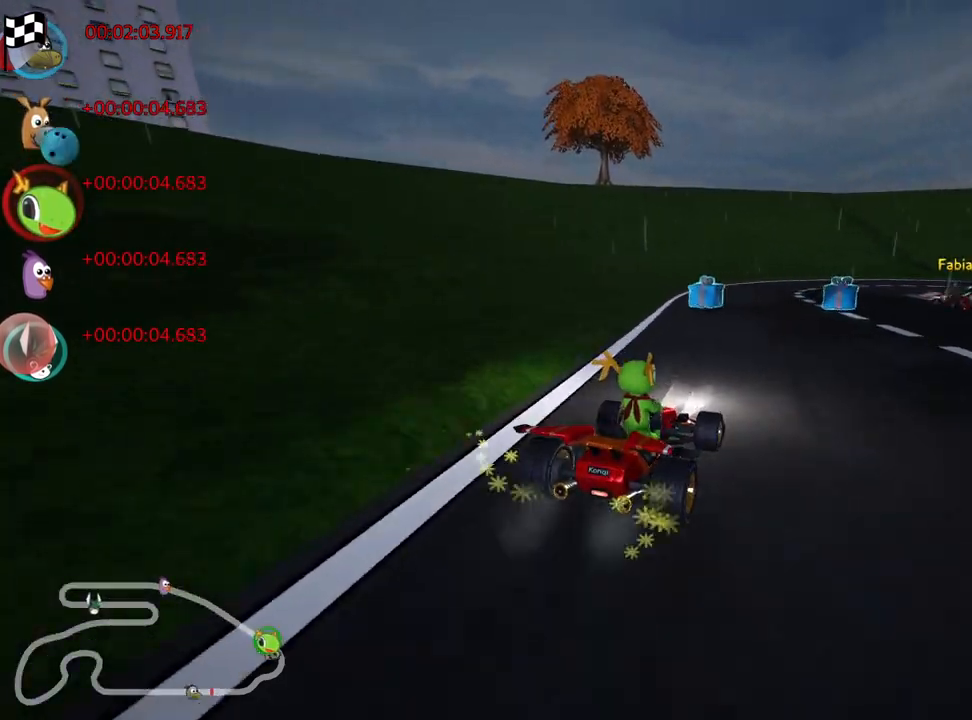
{"keys": ["skid", "up"], "events": [[133, "left", "down"], [350, "left", "up"]]}
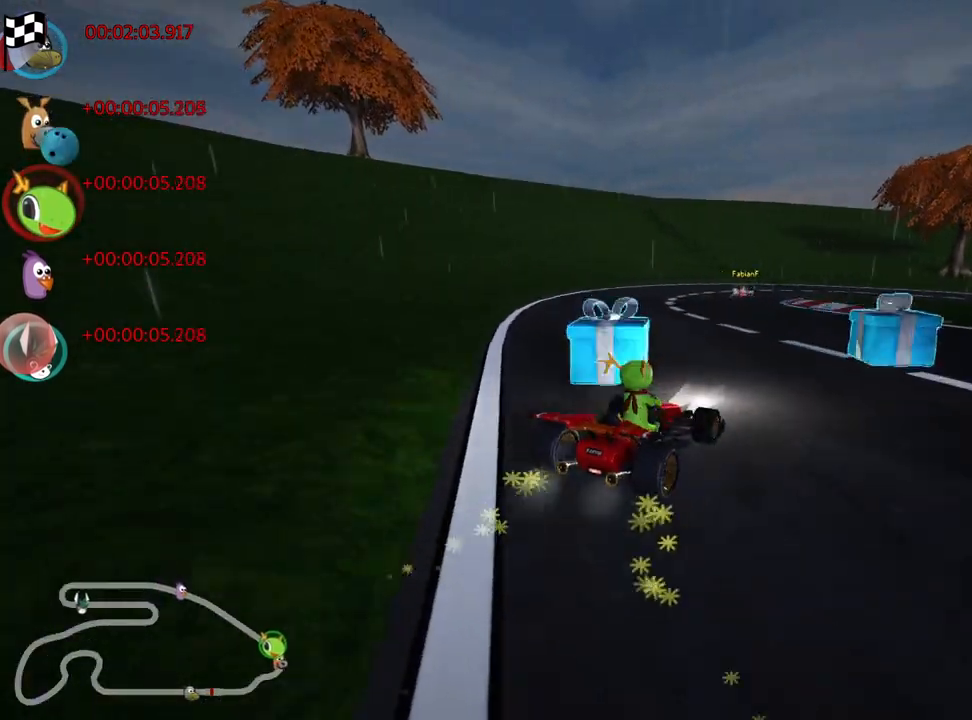
{"keys": ["left", "skid", "up"], "events": [[150, "fire", "down"], [283, "fire", "up"], [483, "left", "down"]]}
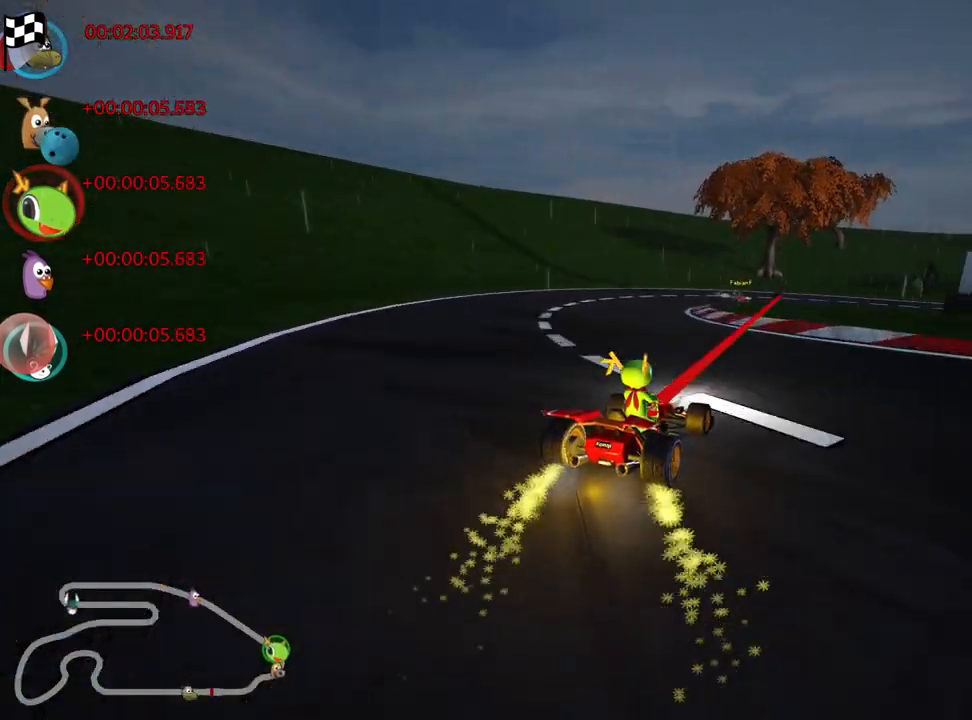
{"keys": ["right", "skid", "up"], "events": [[200, "left", "up"], [217, "right", "down"]]}
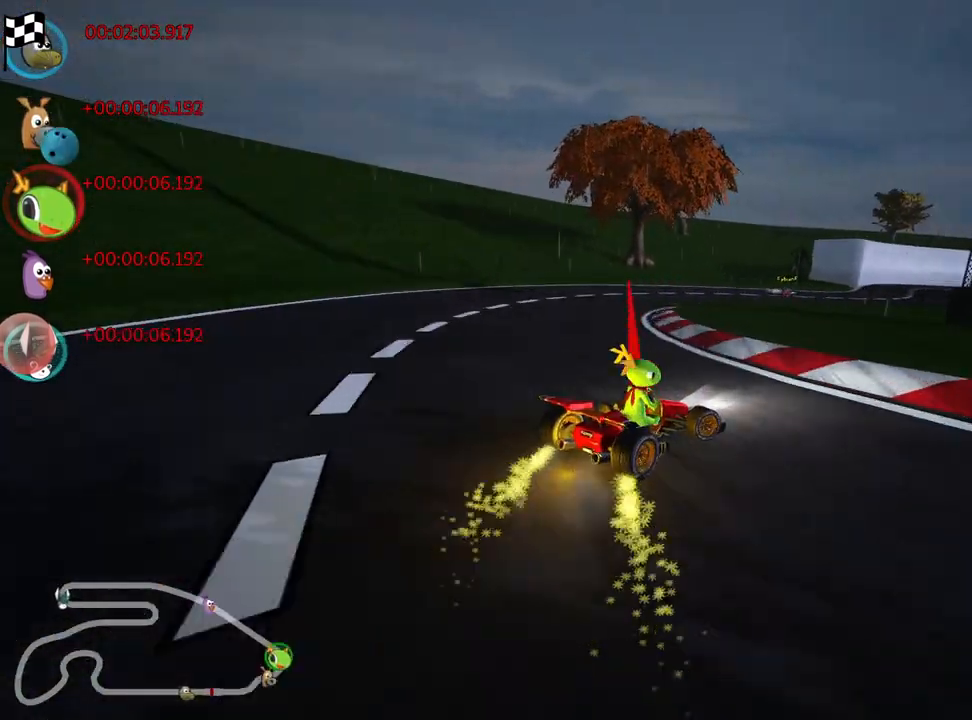
{"keys": ["up"], "events": [[83, "nitro", "down"], [200, "right", "up"], [283, "skid", "up"], [300, "nitro", "up"]]}
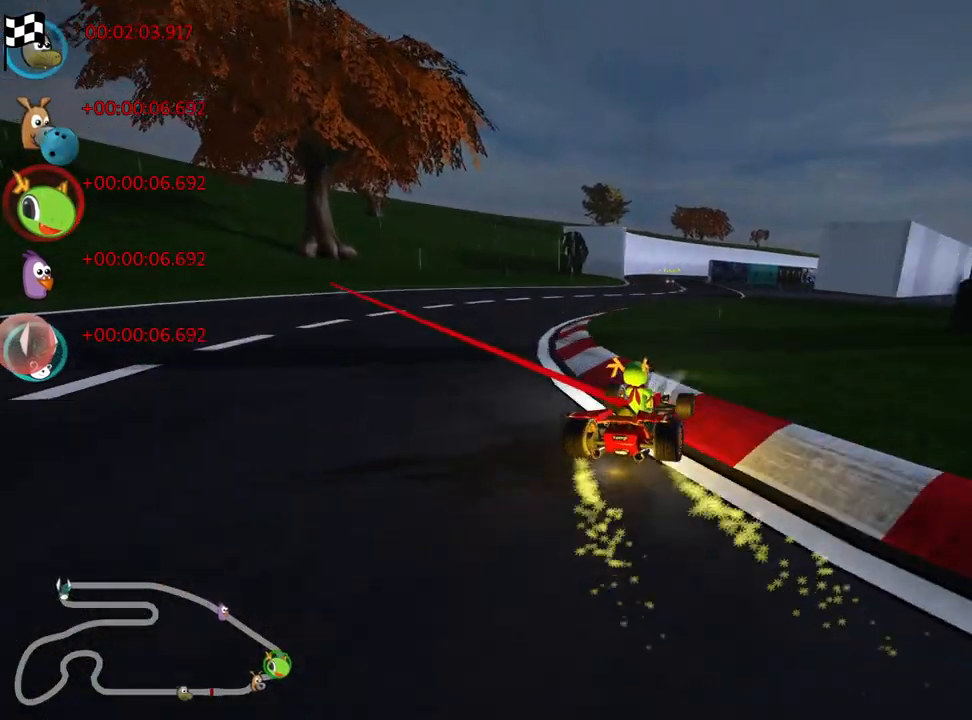
{"keys": ["up"], "events": []}
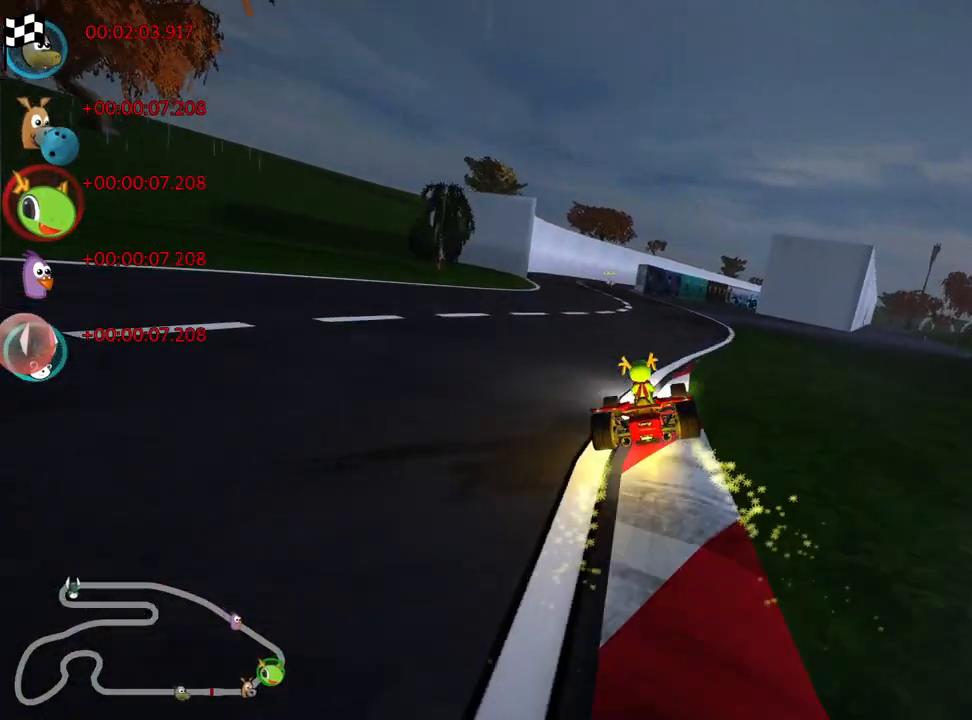
{"keys": ["right", "skid", "up"], "events": [[50, "left", "down"], [133, "nitro", "down"], [333, "nitro", "up"], [400, "left", "up"], [450, "skid", "down"], [467, "right", "down"]]}
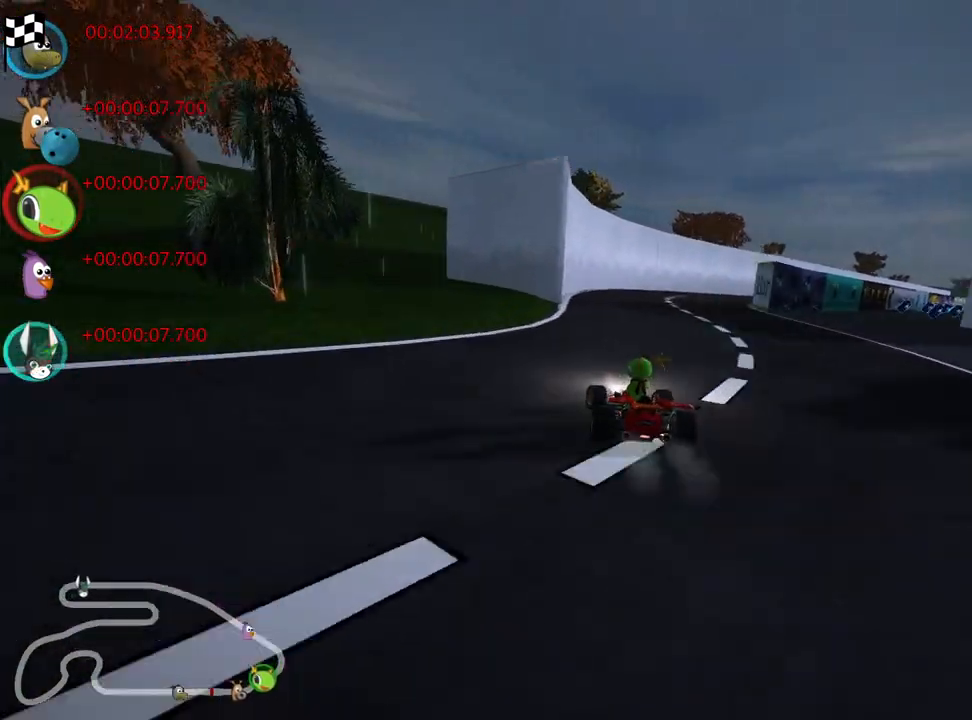
{"keys": ["left", "right", "skid", "up"], "events": [[500, "left", "down"]]}
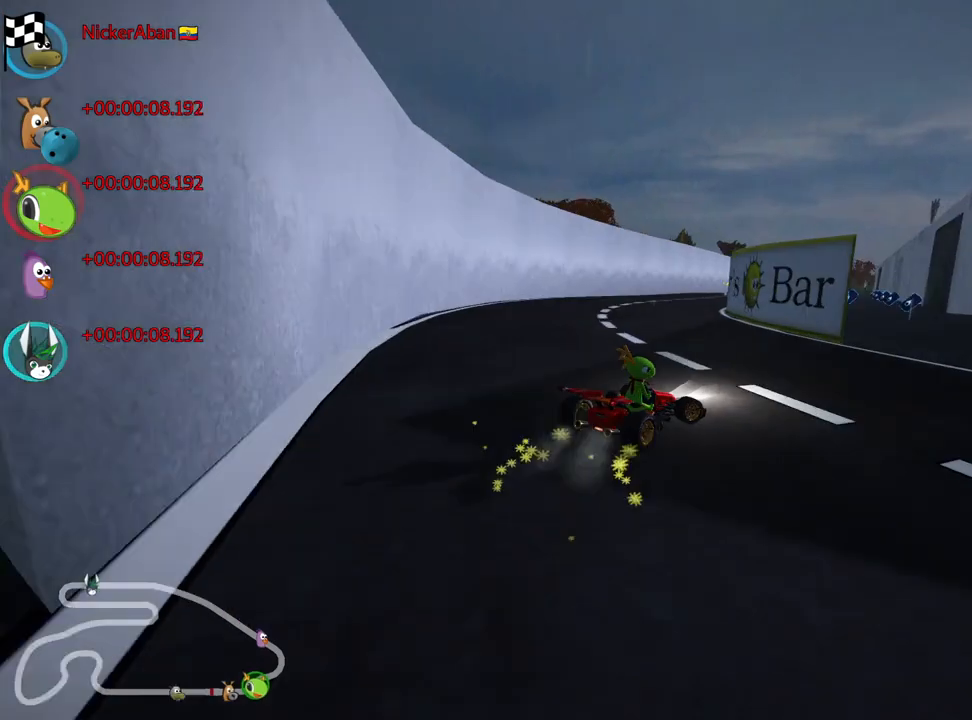
{"keys": ["left", "skid", "up"], "events": [[133, "right", "up"]]}
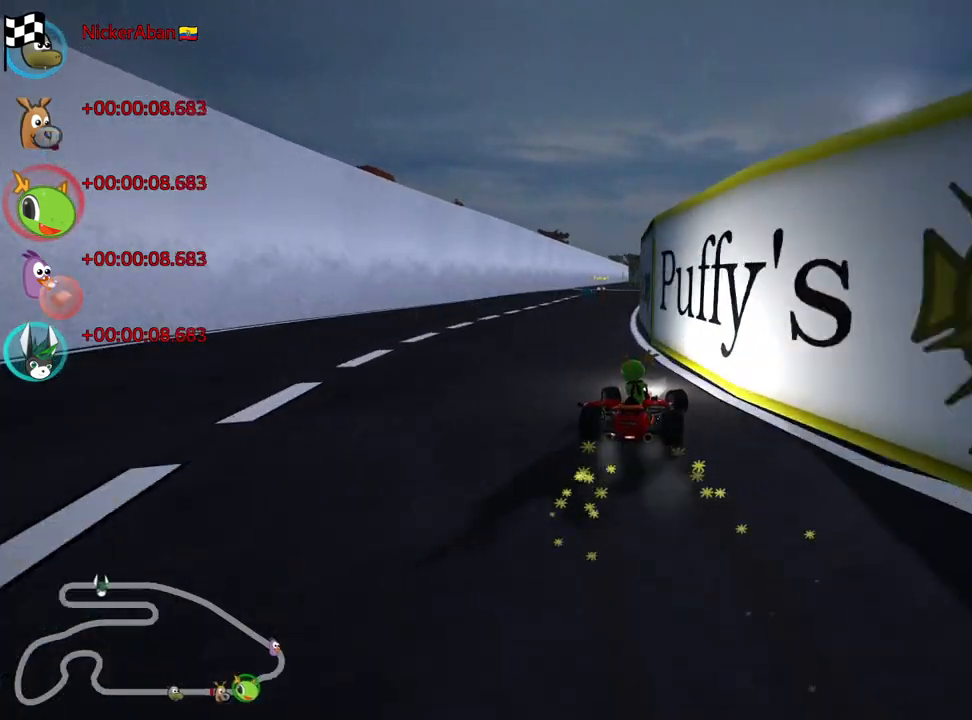
{"keys": ["up"], "events": [[150, "skid", "up"], [500, "left", "up"]]}
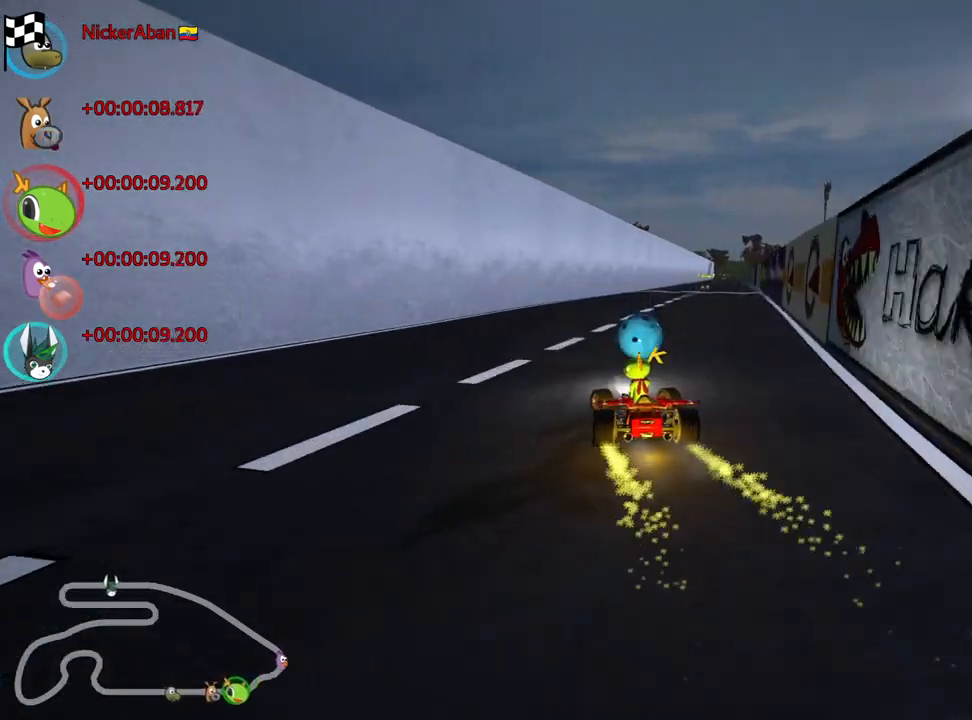
{"keys": ["up"], "events": [[100, "skid", "down"], [133, "right", "down"], [283, "skid", "up"], [383, "right", "up"]]}
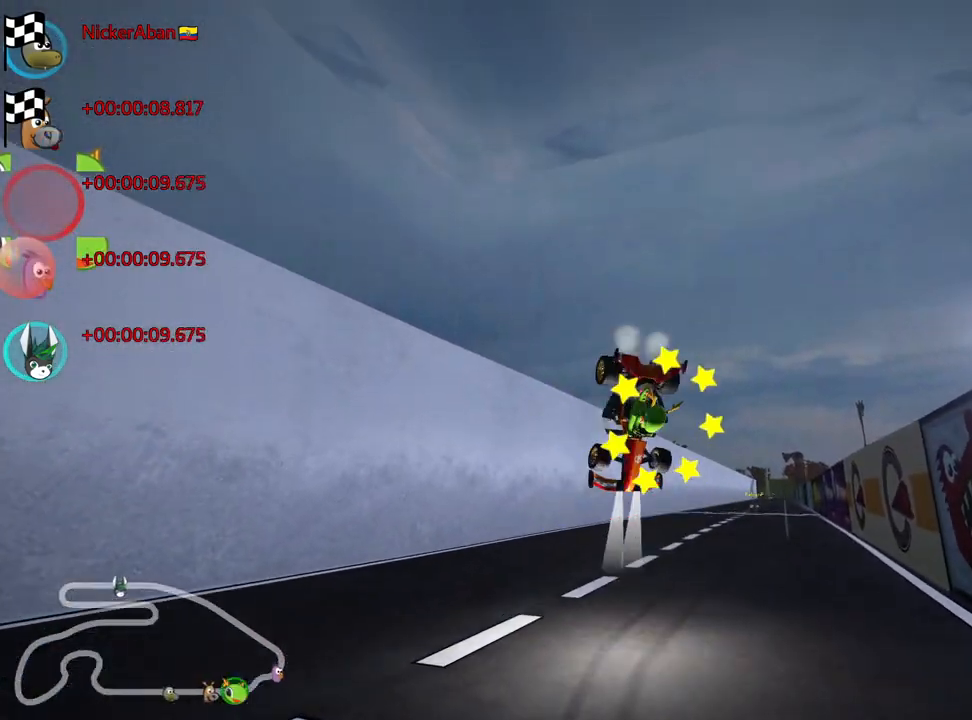
{"keys": ["up"], "events": []}
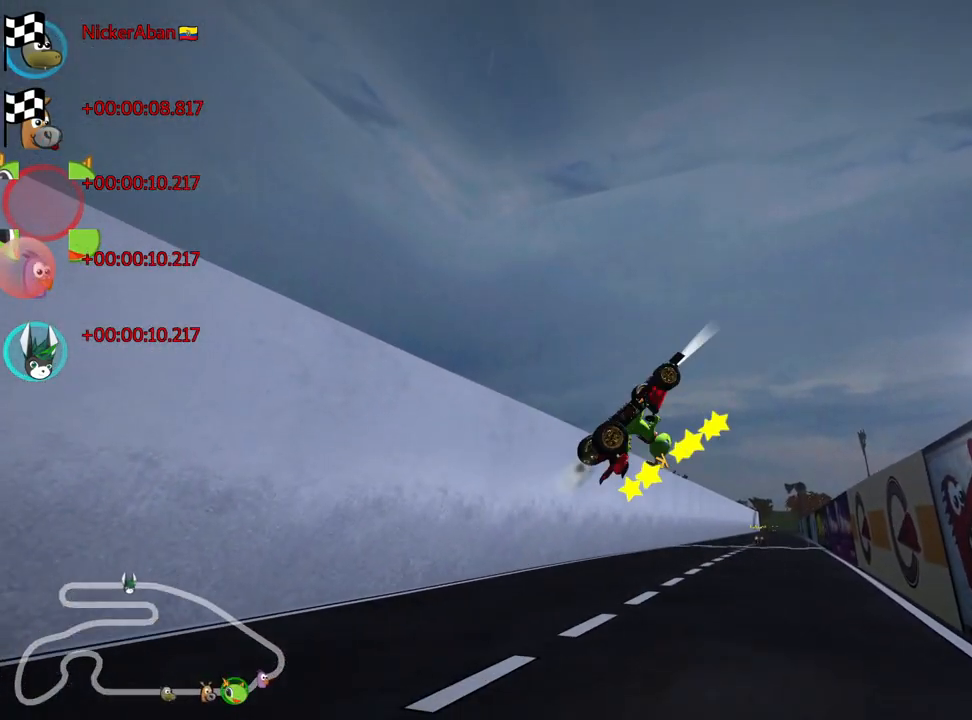
{"keys": ["up"], "events": []}
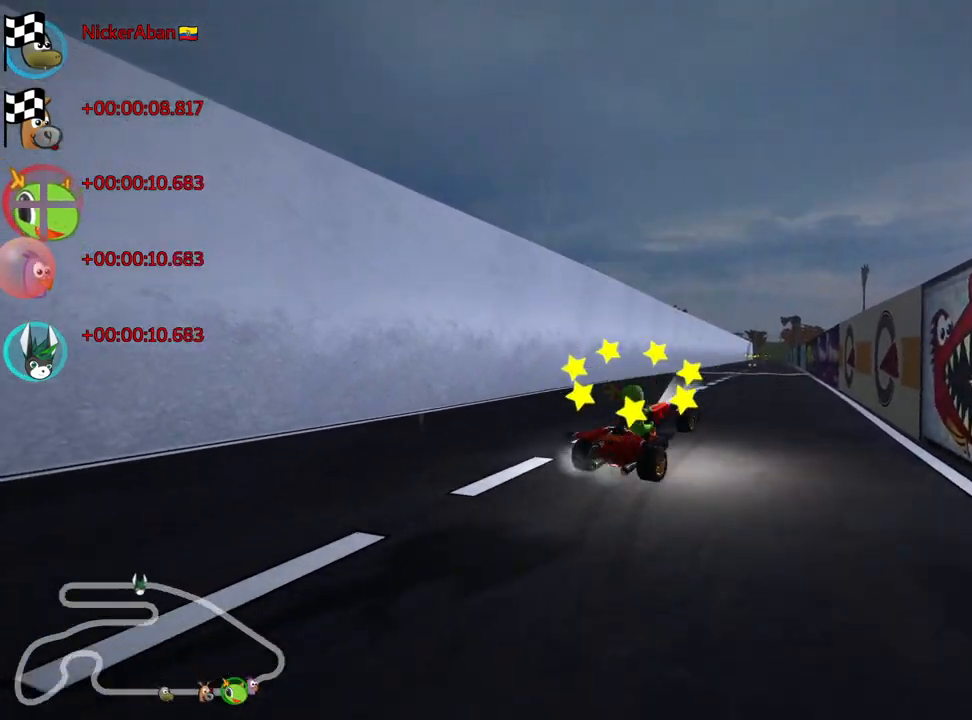
{"keys": ["nitro", "up"], "events": [[33, "nitro", "down"]]}
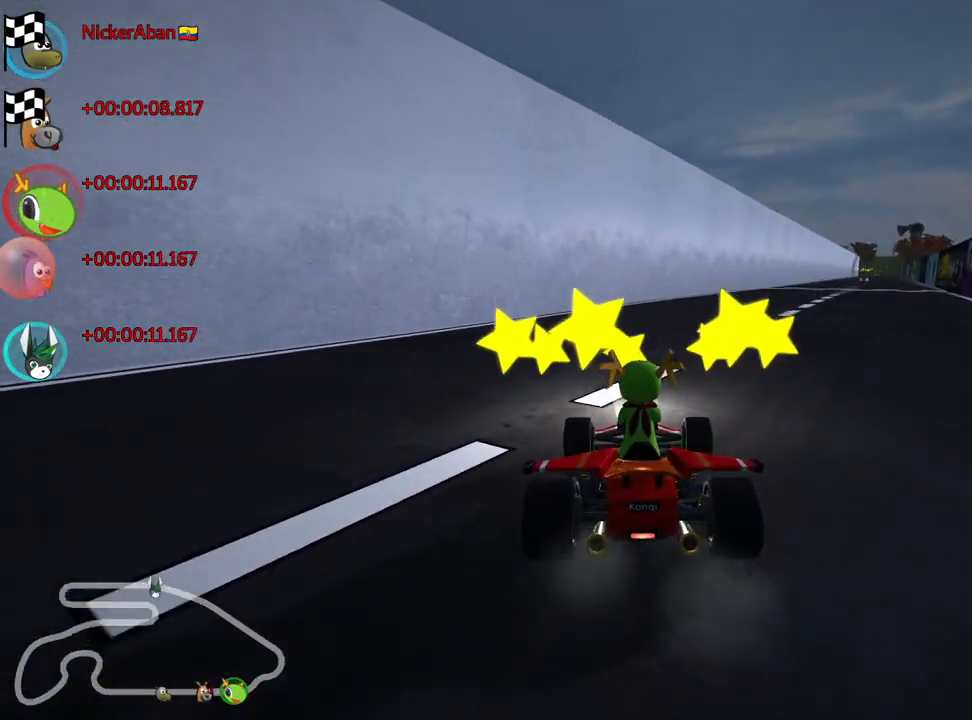
{"keys": ["nitro", "right", "skid", "up"], "events": [[50, "skid", "down"], [83, "right", "down"]]}
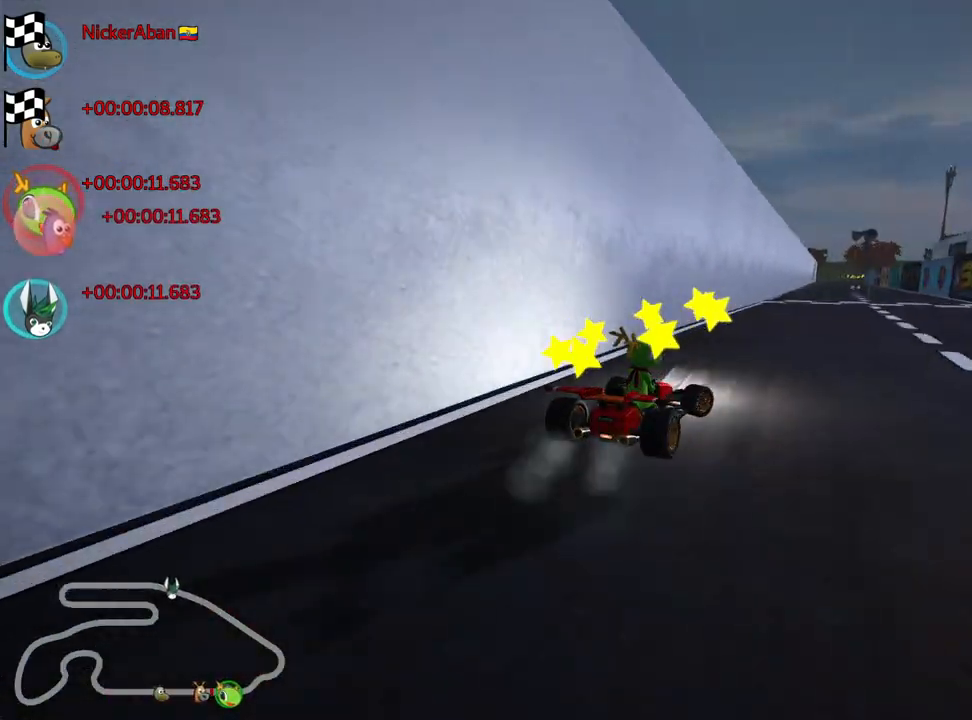
{"keys": ["left", "nitro", "skid", "up"], "events": [[33, "right", "up"], [50, "left", "down"], [233, "left", "up"], [383, "left", "down"]]}
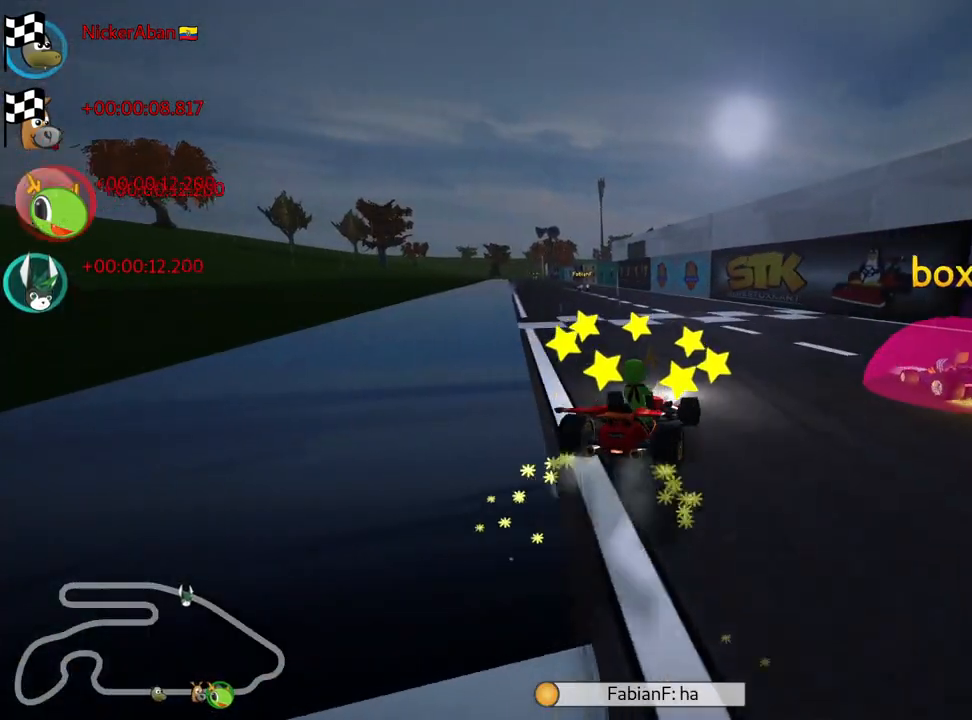
{"keys": [], "events": [[267, "skid", "up"], [333, "nitro", "up"], [400, "left", "up"], [433, "up", "up"]]}